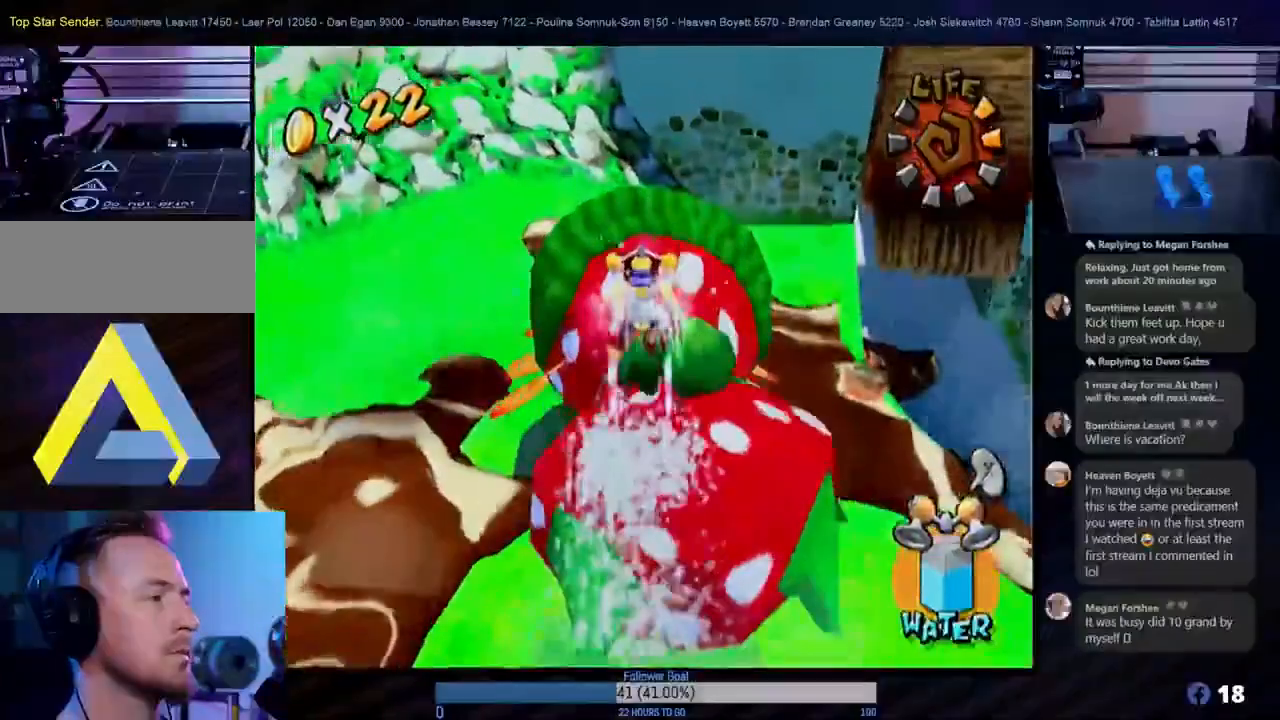
Gameplay with a controller (Nintendo layout); each line is a JSON object with the inputs held at the frame after it. "events" lists button and stick changes between this image and that frame as [ms after this image, input, new state], when the widget could be followed in between. Not read: L3 R3.
{"buttons": ["R1"], "left_stick": "center", "right_stick": "center", "events": [[150, "left_stick", "center"]]}
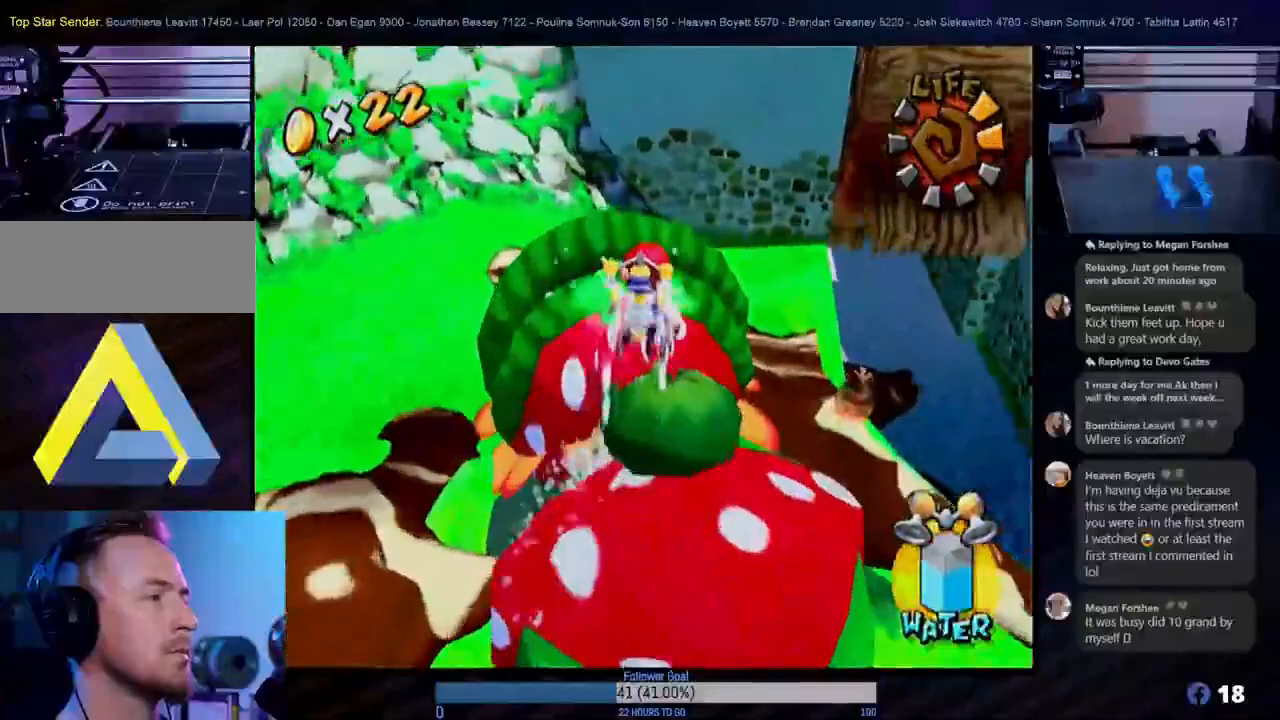
{"buttons": ["L1"], "left_stick": "center", "right_stick": "center", "events": [[33, "R1", "up"], [117, "L1", "down"]]}
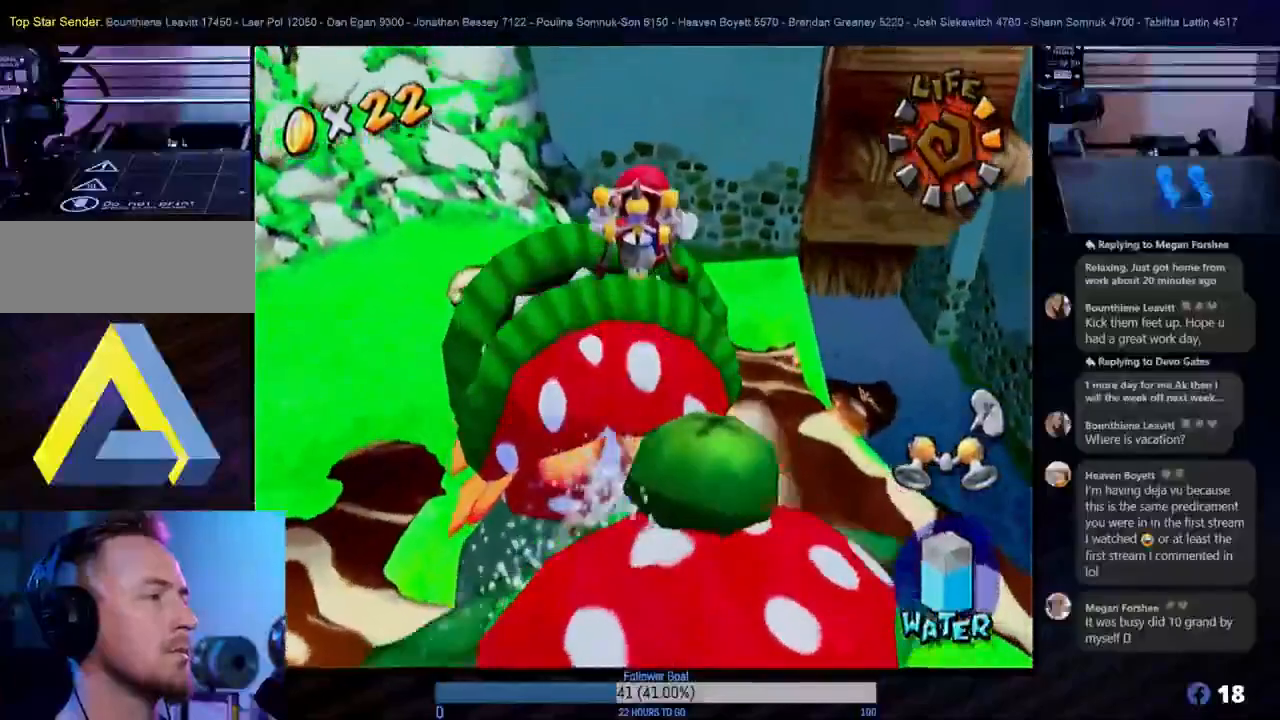
{"buttons": [], "left_stick": "center", "right_stick": "center", "events": [[33, "L1", "up"]]}
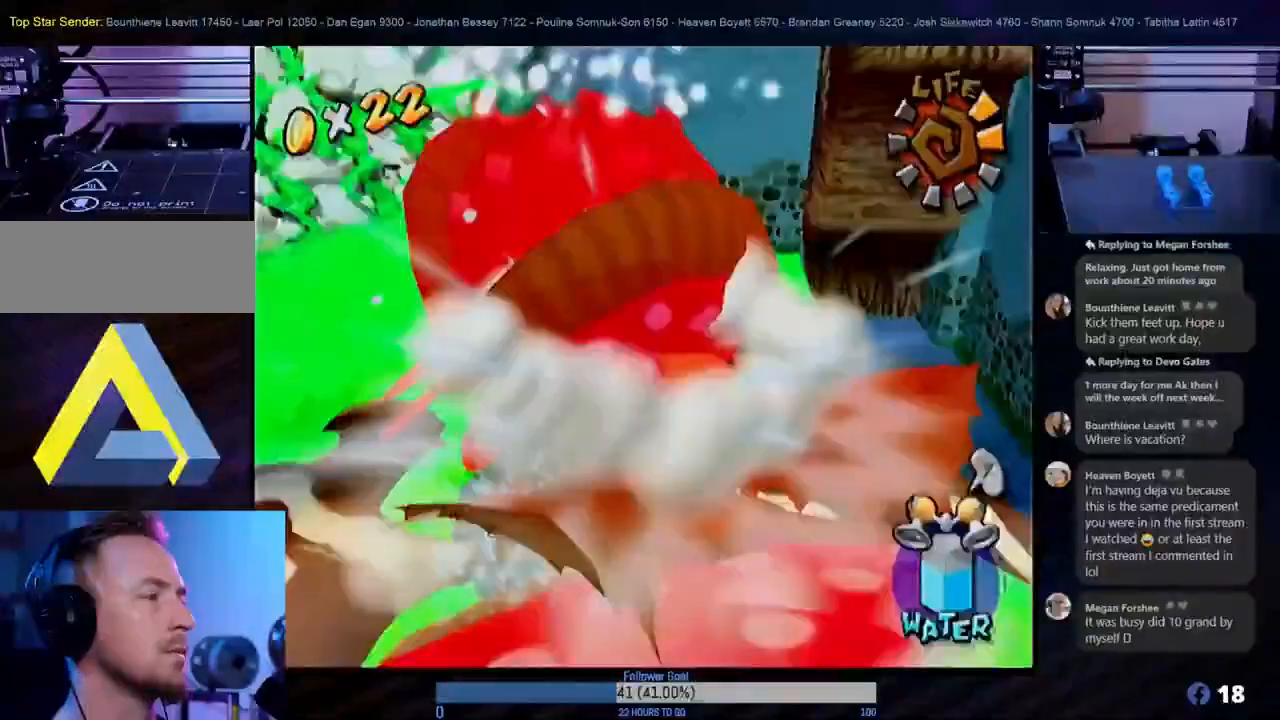
{"buttons": [], "left_stick": "center", "right_stick": "center", "events": []}
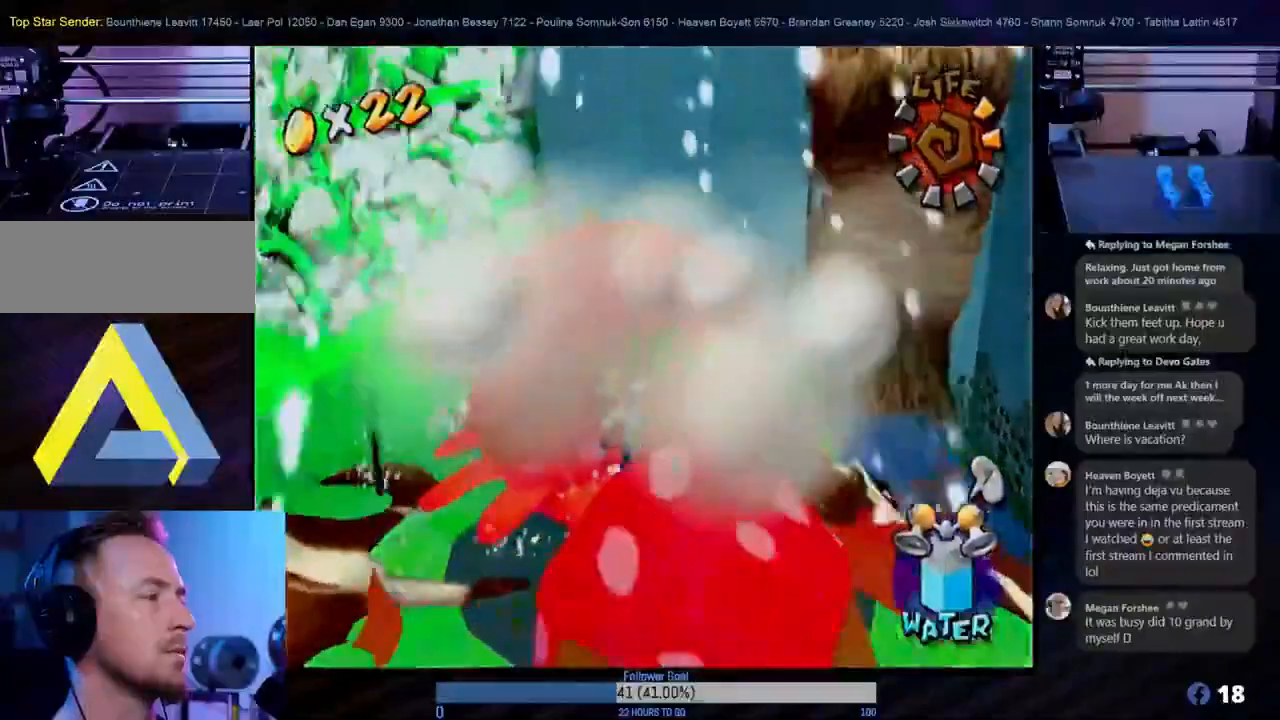
{"buttons": [], "left_stick": "down", "right_stick": "center", "events": [[483, "left_stick", "down"]]}
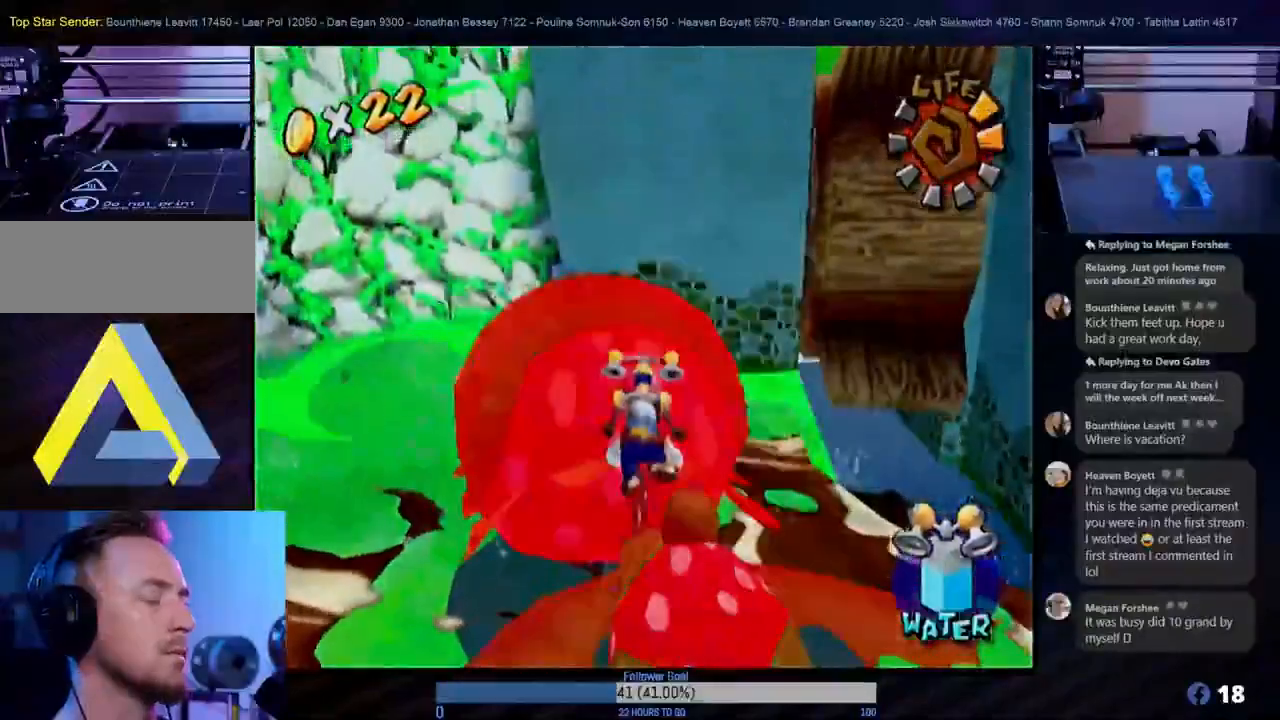
{"buttons": [], "left_stick": "down", "right_stick": "center", "events": []}
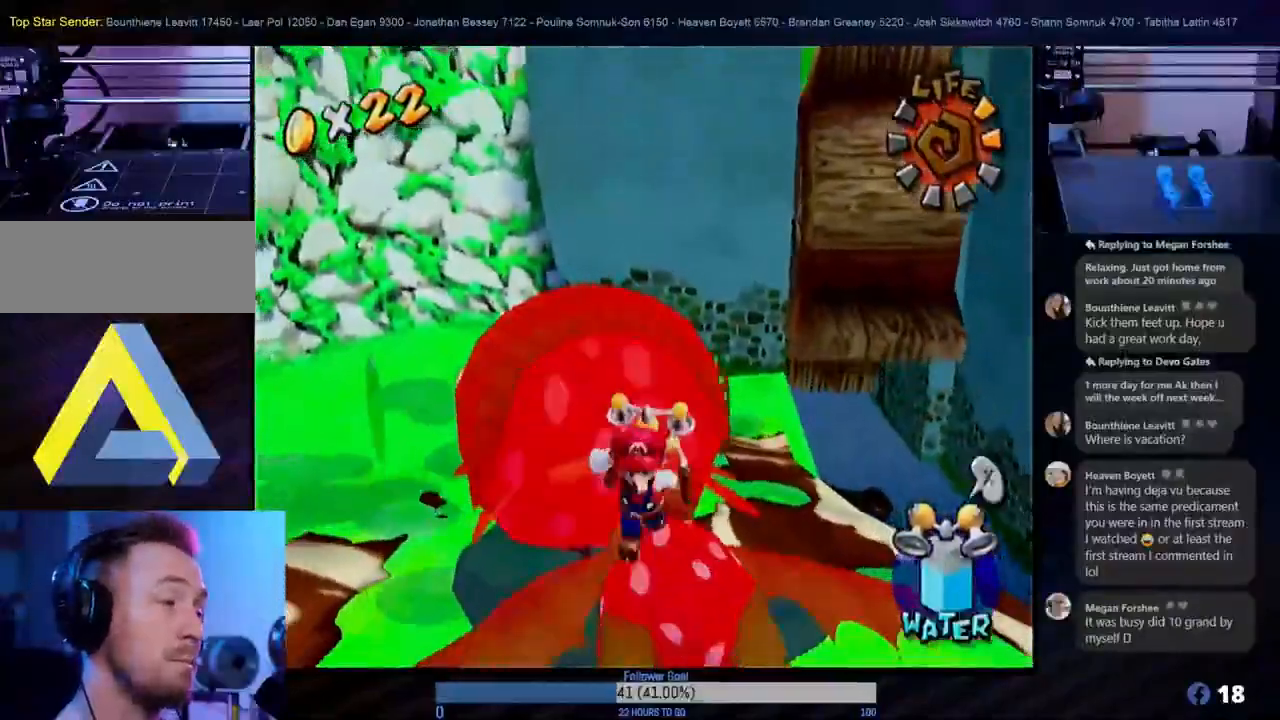
{"buttons": [], "left_stick": "right", "right_stick": "center", "events": [[267, "left_stick", "down-right"], [467, "left_stick", "right"]]}
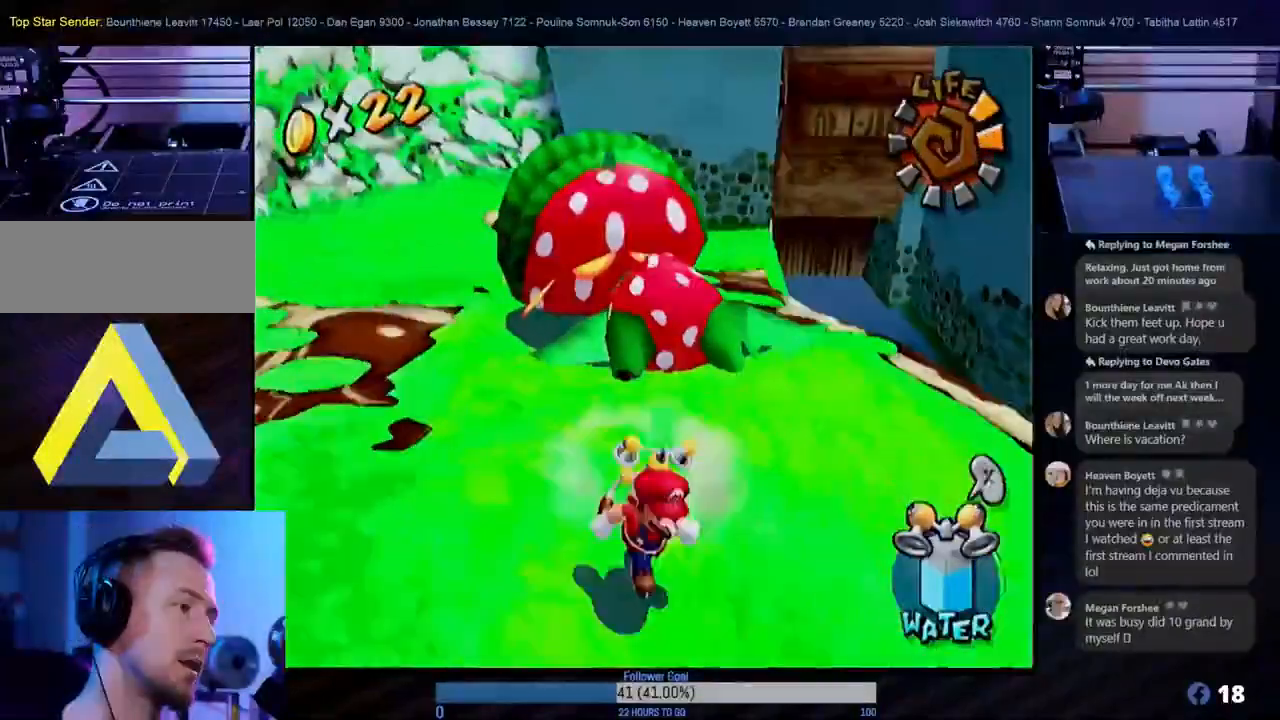
{"buttons": [], "left_stick": "center", "right_stick": "center", "events": [[183, "left_stick", "center"], [300, "START", "down"], [483, "START", "up"]]}
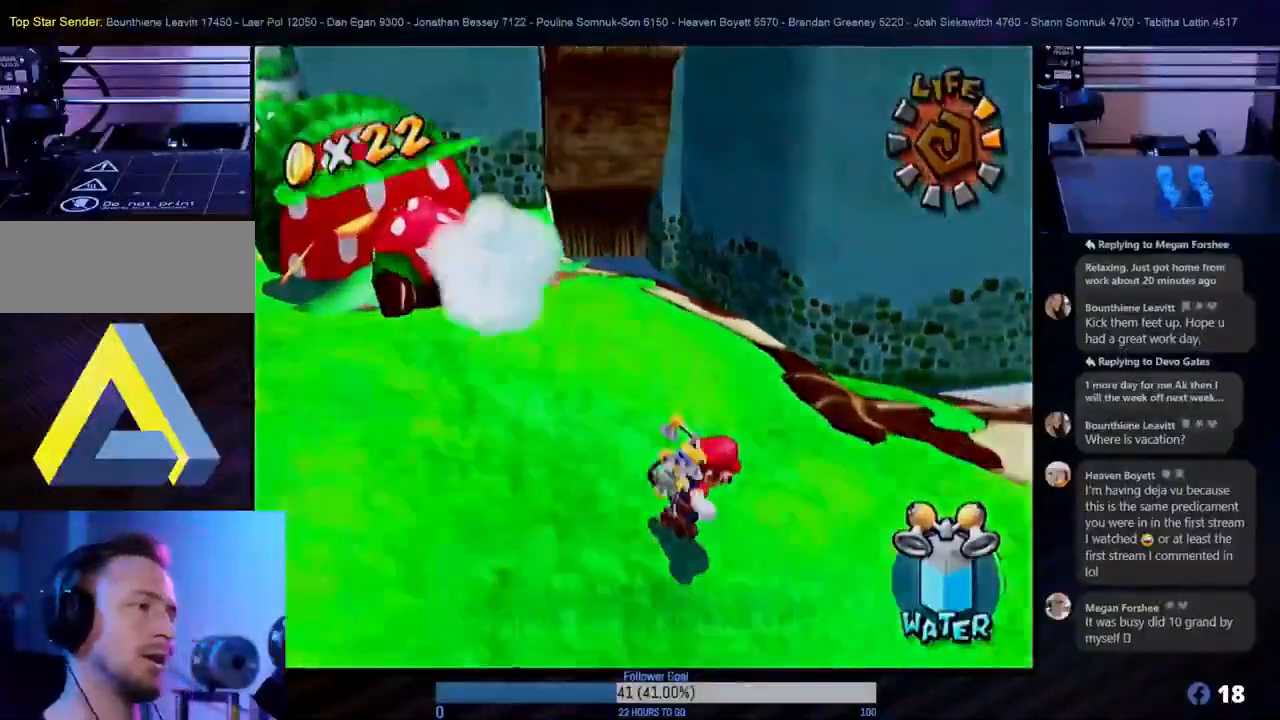
{"buttons": [], "left_stick": "center", "right_stick": "center", "events": []}
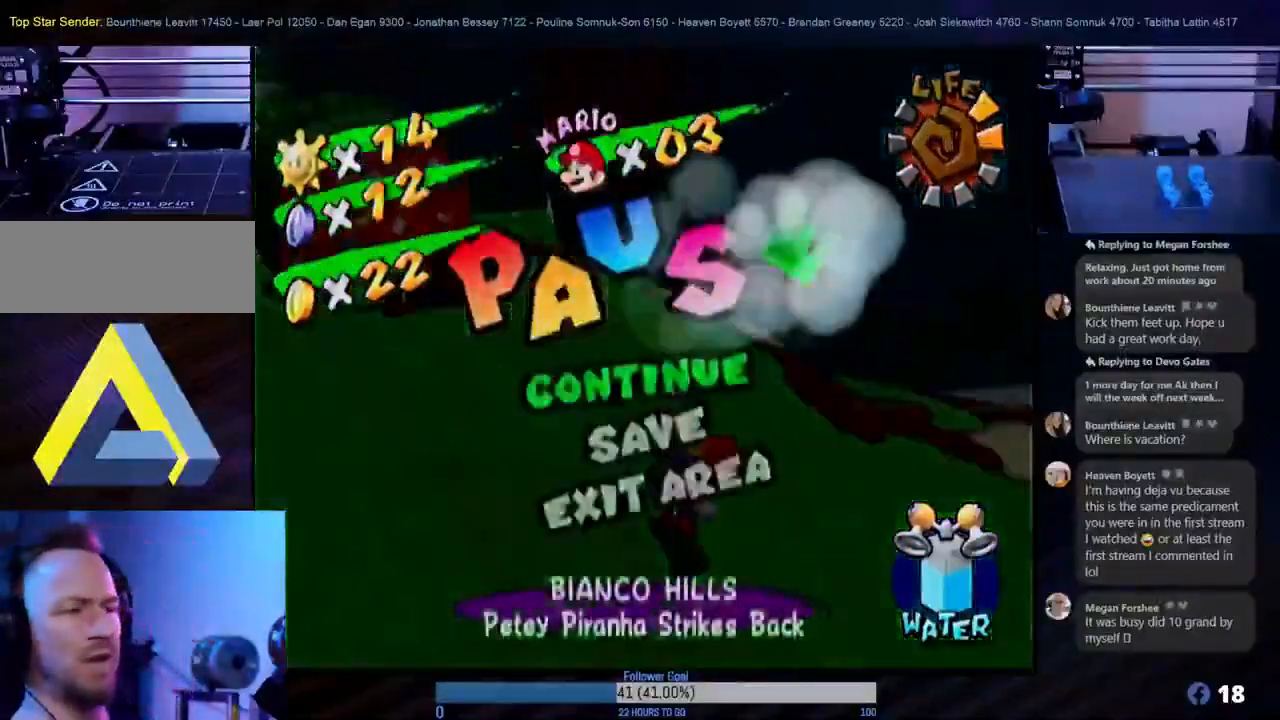
{"buttons": [], "left_stick": "center", "right_stick": "center", "events": []}
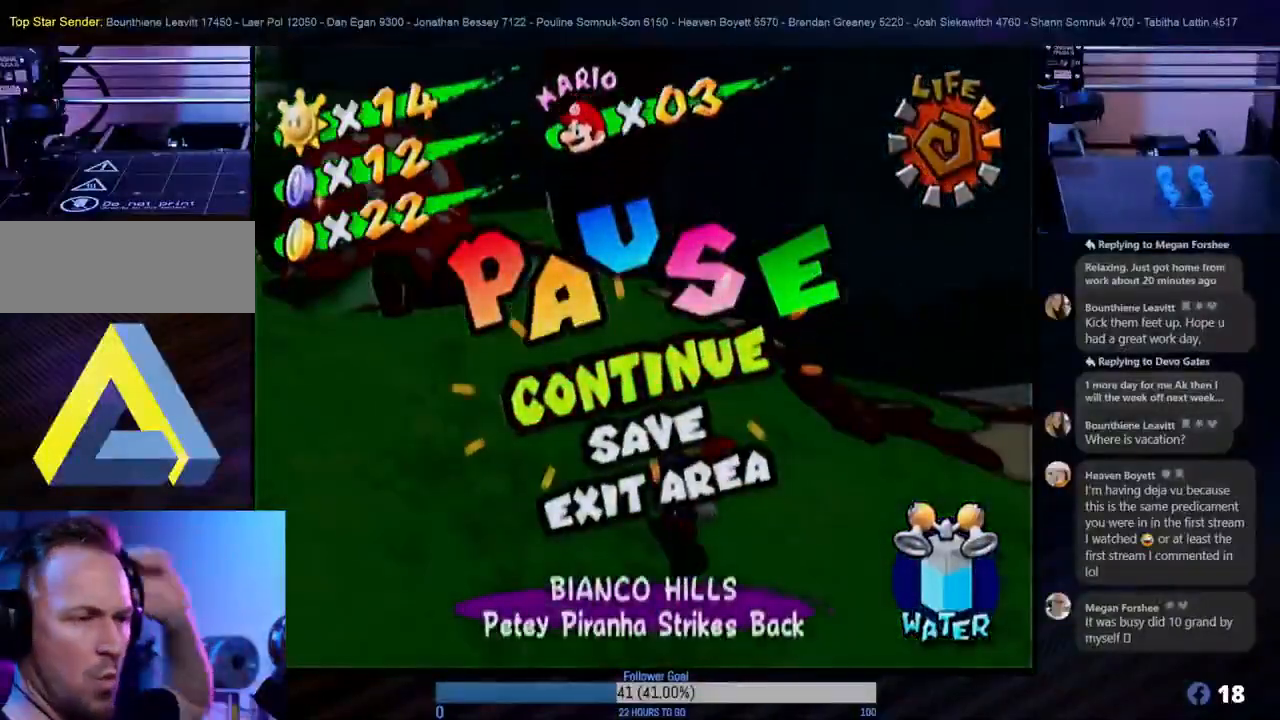
{"buttons": [], "left_stick": "center", "right_stick": "center", "events": [[283, "START", "down"], [450, "START", "up"]]}
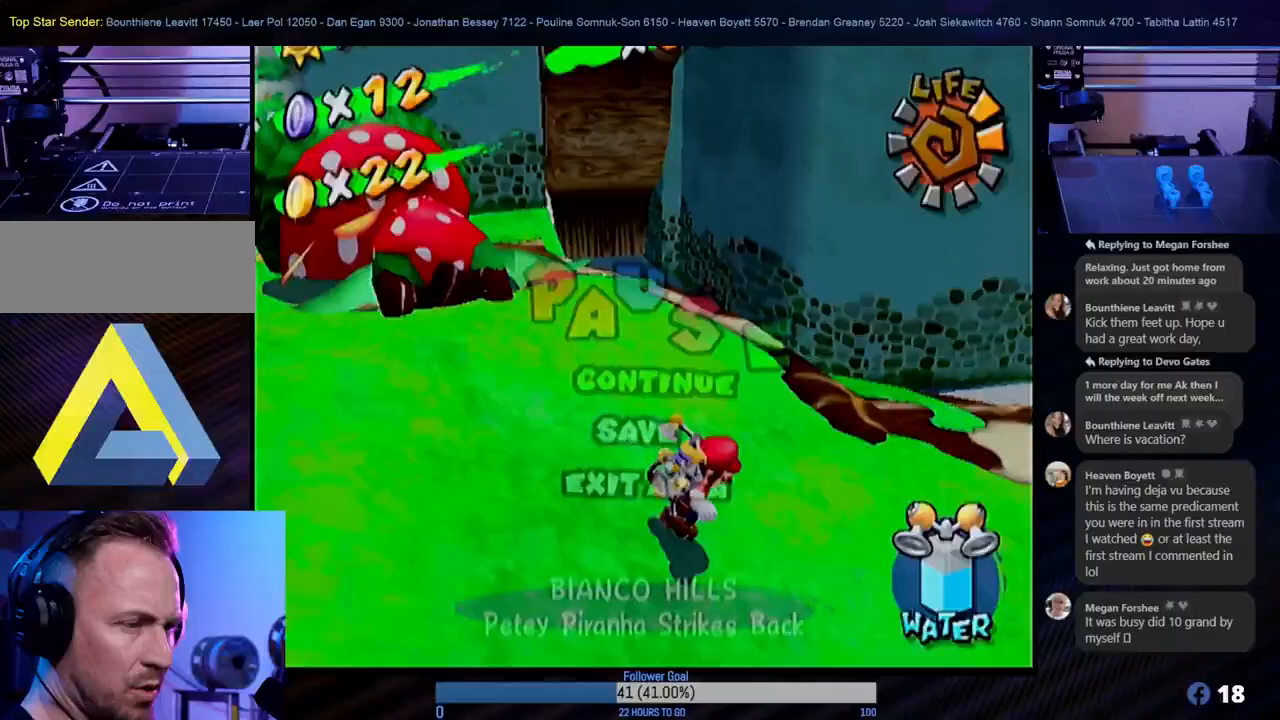
{"buttons": [], "left_stick": "center", "right_stick": "center", "events": []}
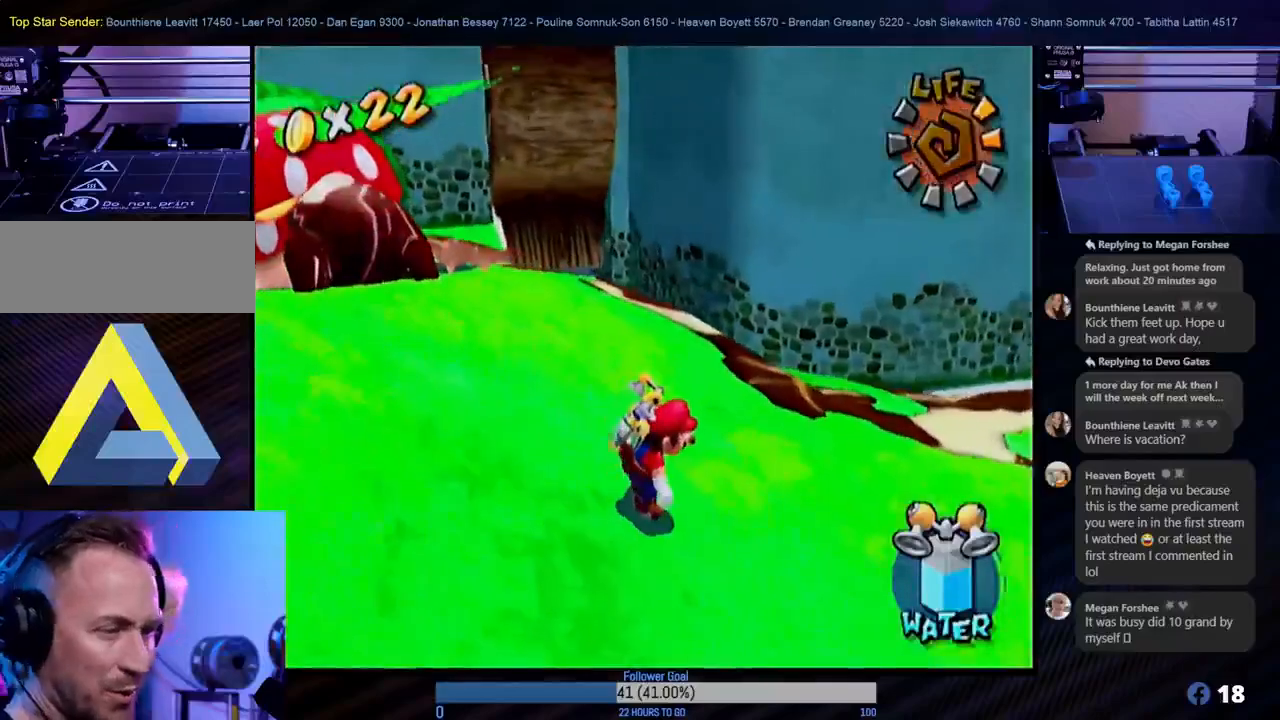
{"buttons": [], "left_stick": "center", "right_stick": "center", "events": []}
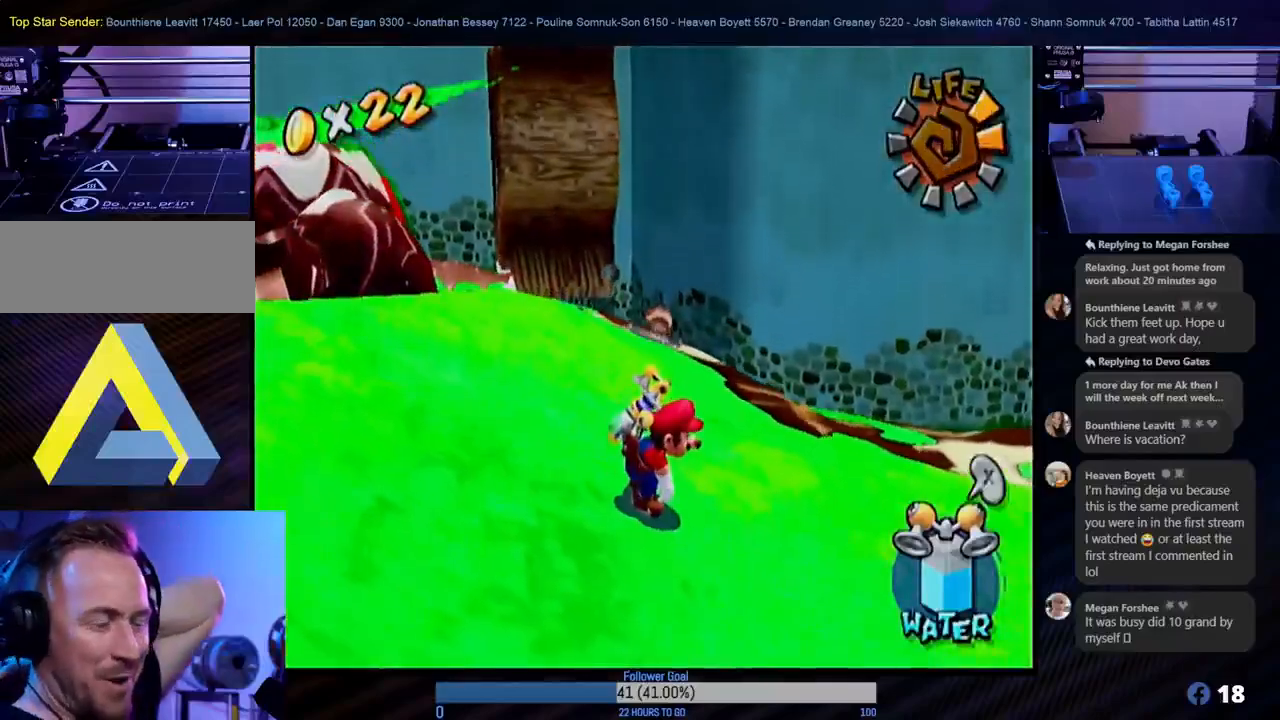
{"buttons": [], "left_stick": "center", "right_stick": "center", "events": []}
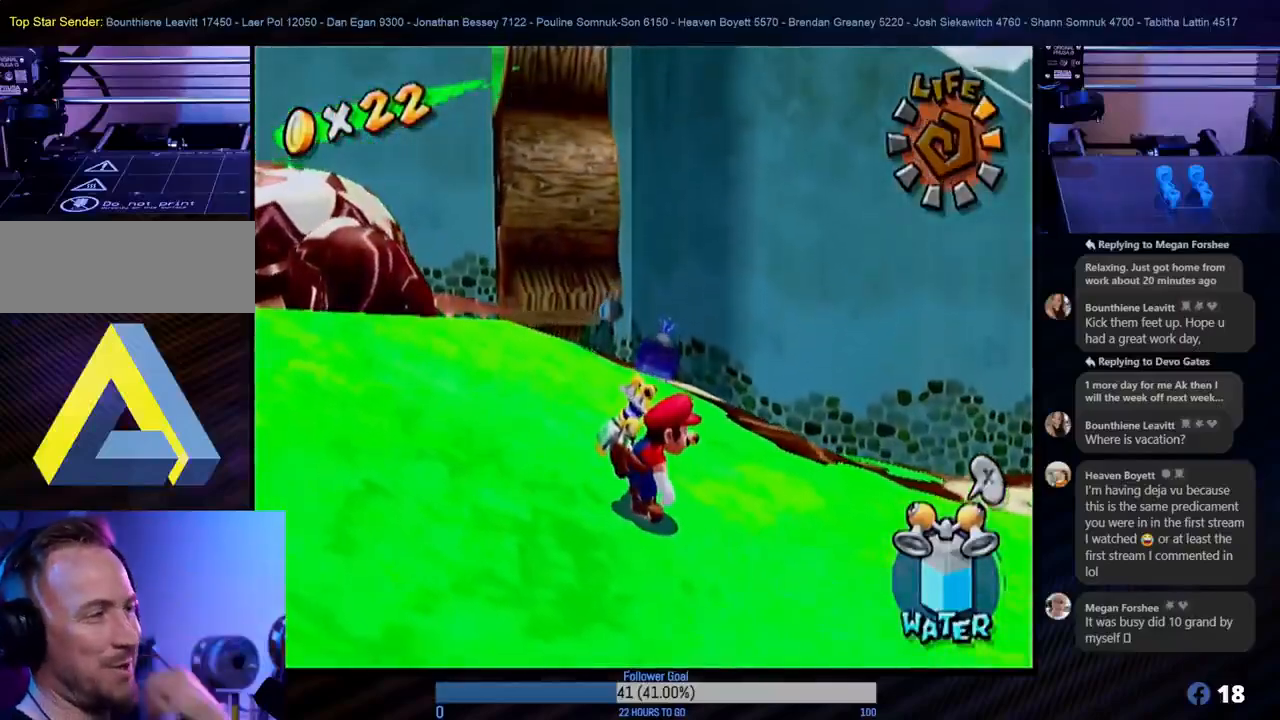
{"buttons": [], "left_stick": "left", "right_stick": "center", "events": [[283, "left_stick", "up-left"], [417, "left_stick", "left"]]}
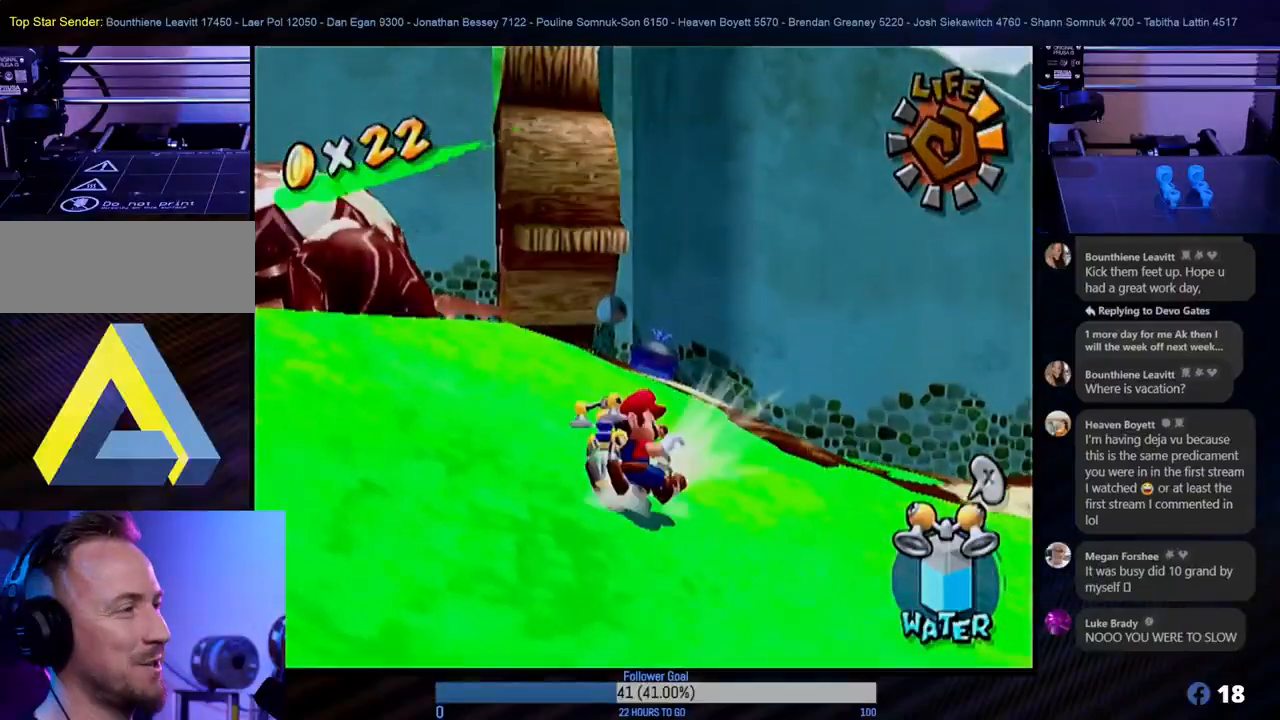
{"buttons": ["X"], "left_stick": "center", "right_stick": "center", "events": [[67, "left_stick", "up-left"], [100, "L1", "down"], [217, "L1", "up"], [233, "left_stick", "center"], [467, "X", "down"]]}
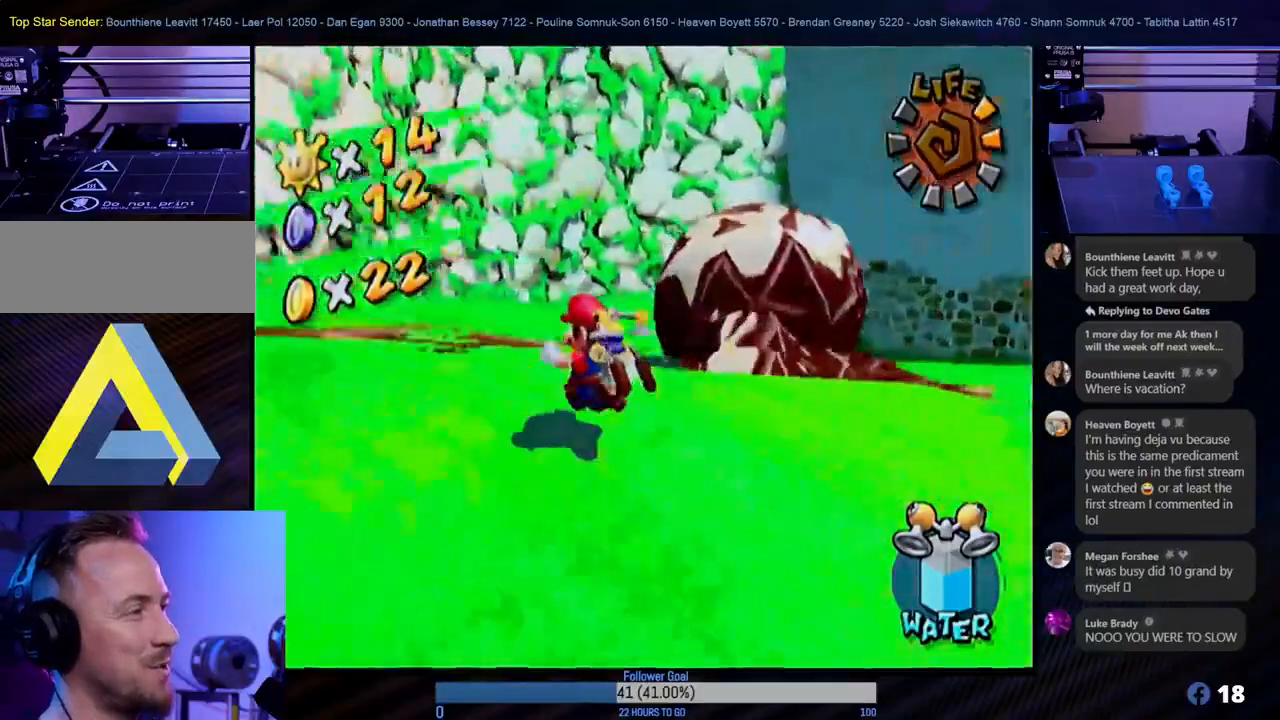
{"buttons": ["R1"], "left_stick": "center", "right_stick": "center", "events": [[83, "X", "up"], [217, "left_stick", "down-right"], [267, "left_stick", "right"], [383, "left_stick", "center"], [450, "R1", "down"]]}
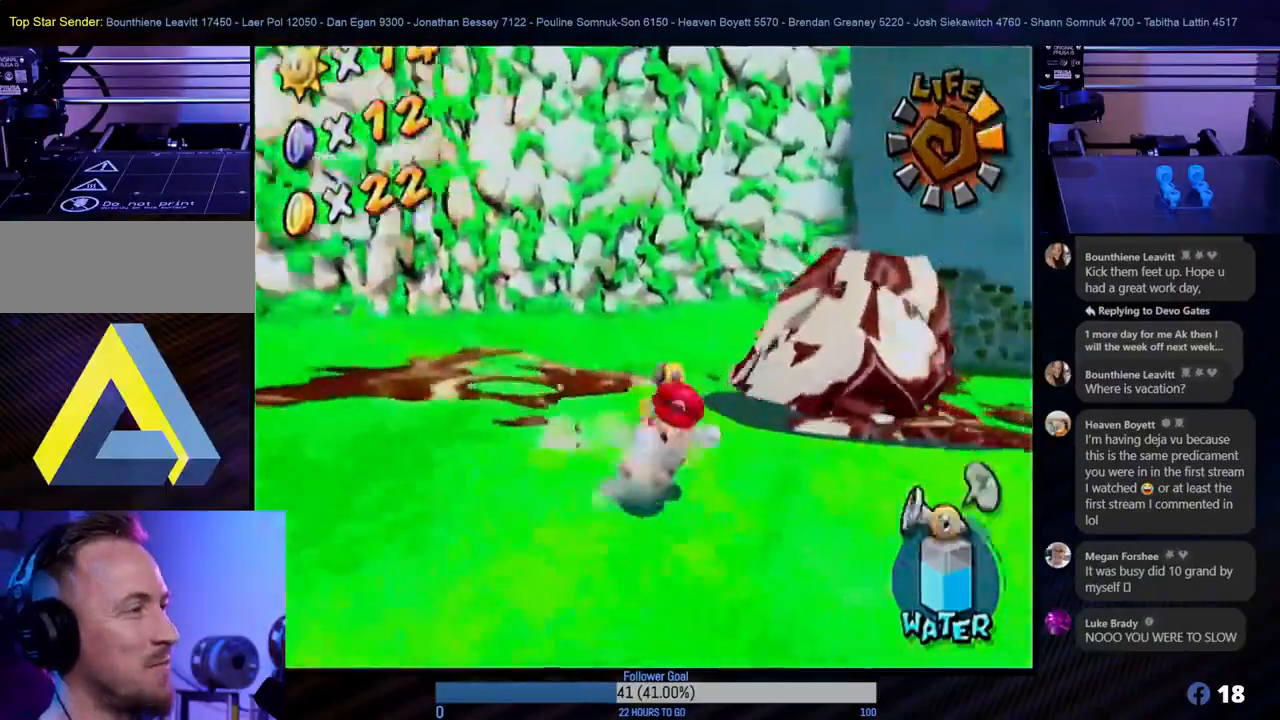
{"buttons": ["R1"], "left_stick": "center", "right_stick": "center", "events": [[167, "left_stick", "down-right"], [233, "left_stick", "down"], [417, "left_stick", "center"]]}
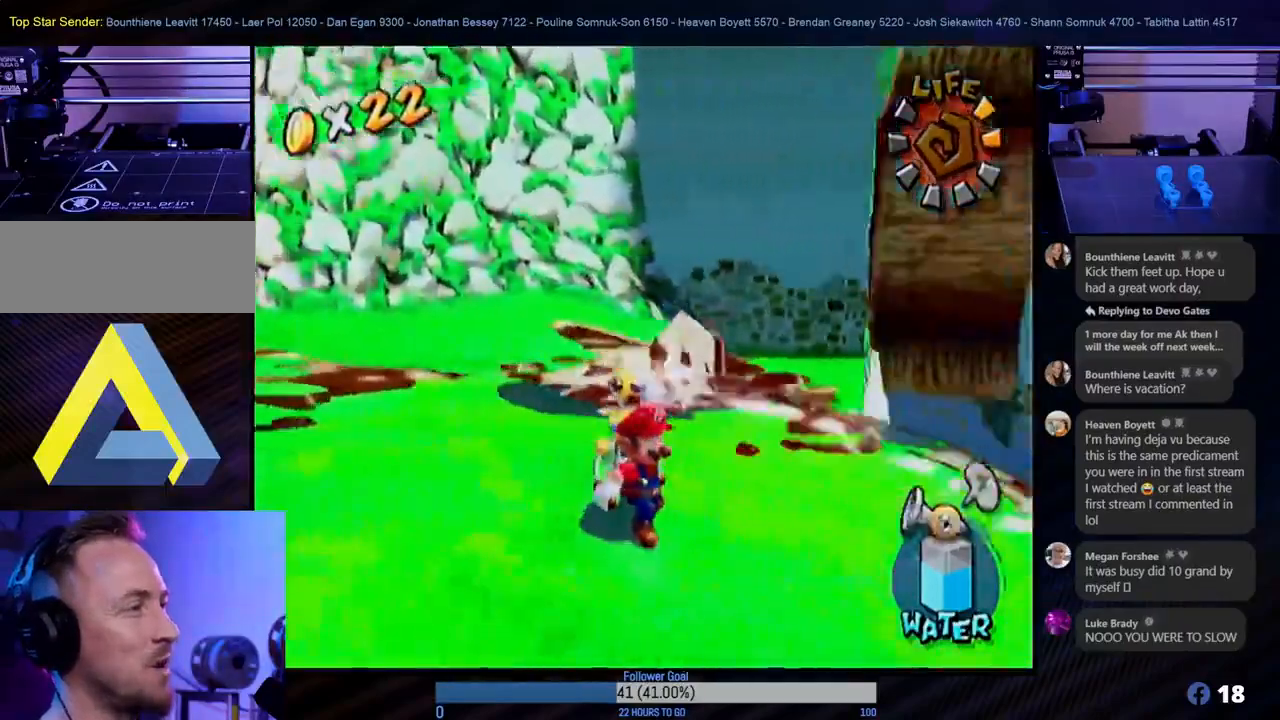
{"buttons": ["R1"], "left_stick": "left", "right_stick": "center", "events": [[67, "left_stick", "up-left"], [300, "left_stick", "center"], [450, "left_stick", "left"]]}
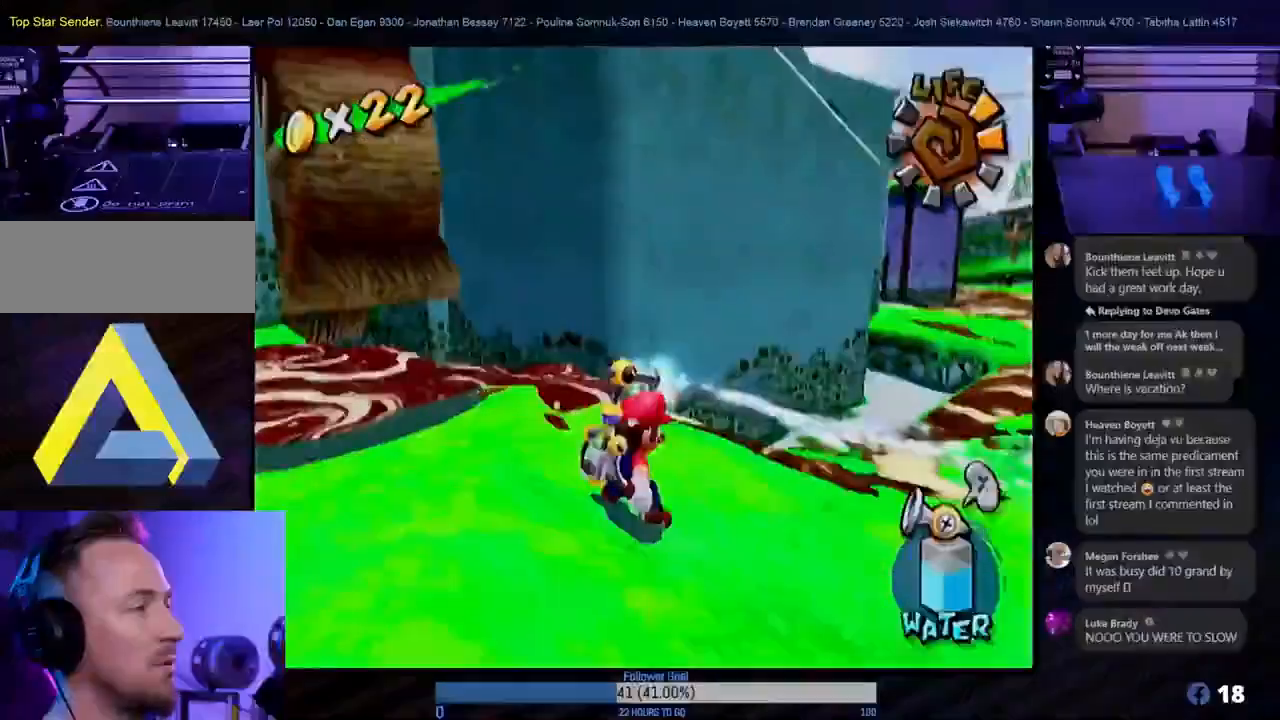
{"buttons": ["R1"], "left_stick": "left", "right_stick": "center", "events": []}
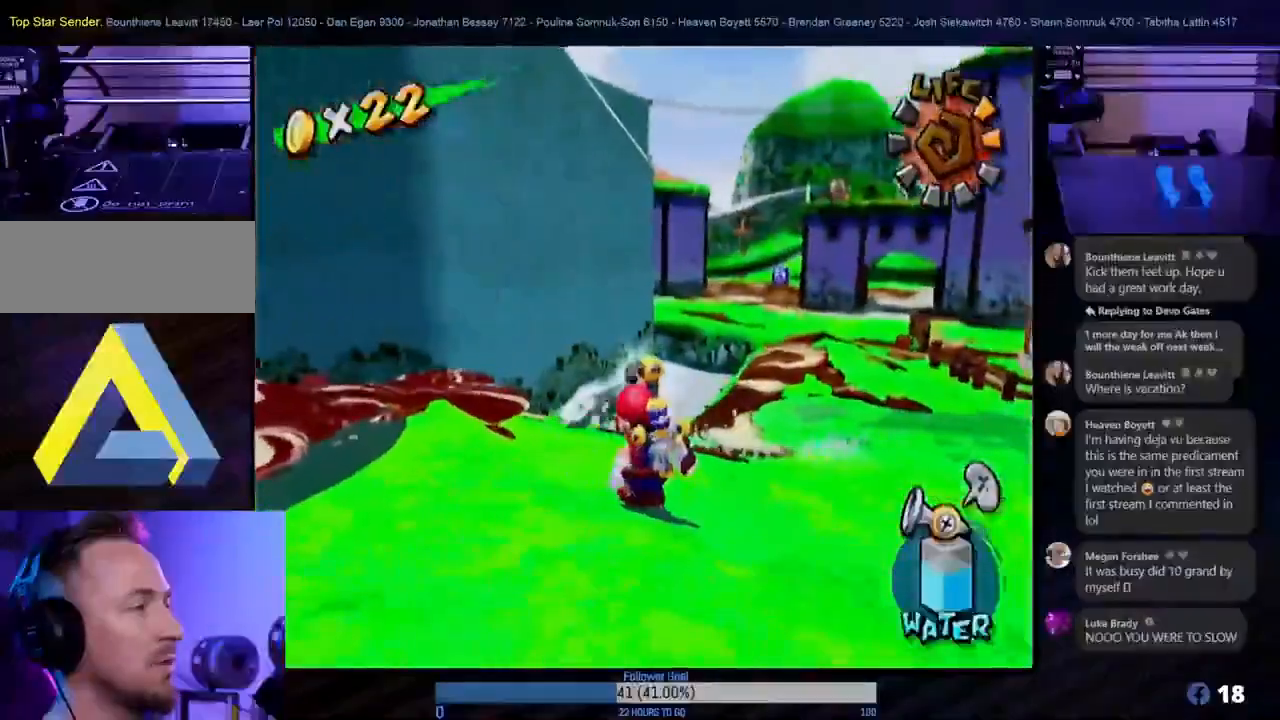
{"buttons": ["R1"], "left_stick": "center", "right_stick": "center", "events": [[283, "left_stick", "down-left"], [400, "left_stick", "center"]]}
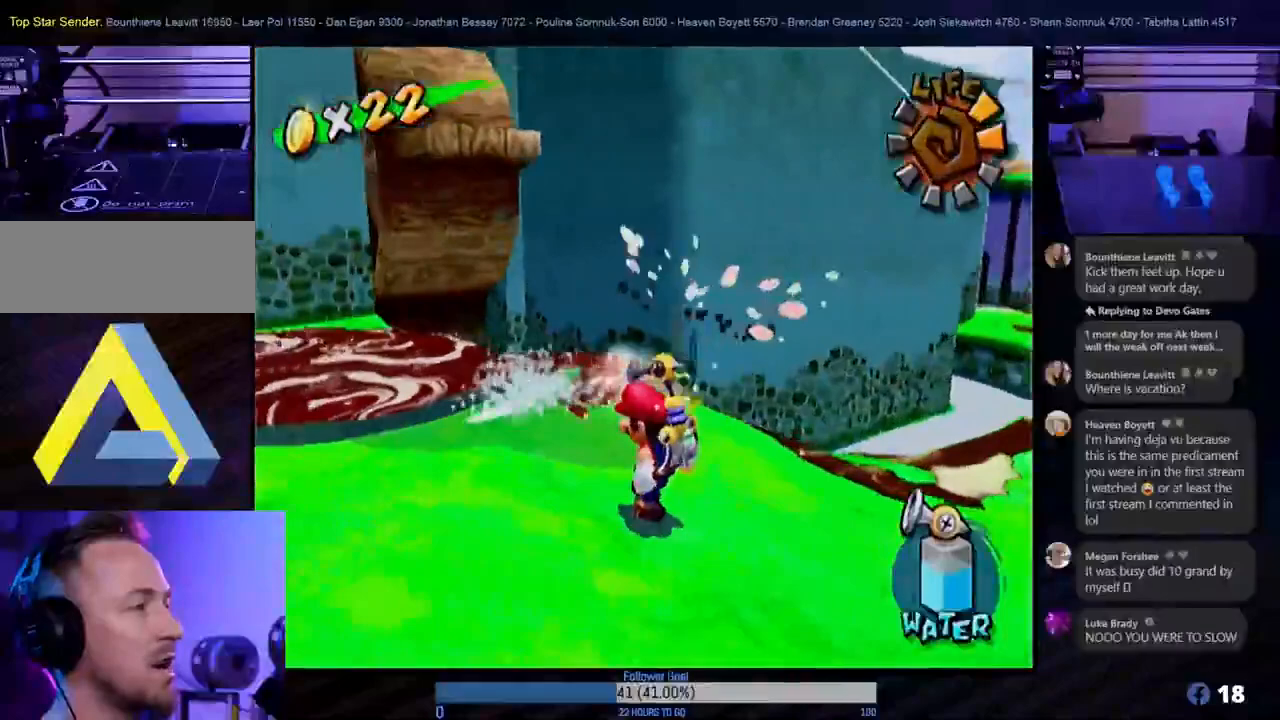
{"buttons": ["R1"], "left_stick": "down-right", "right_stick": "center", "events": [[433, "left_stick", "down-right"]]}
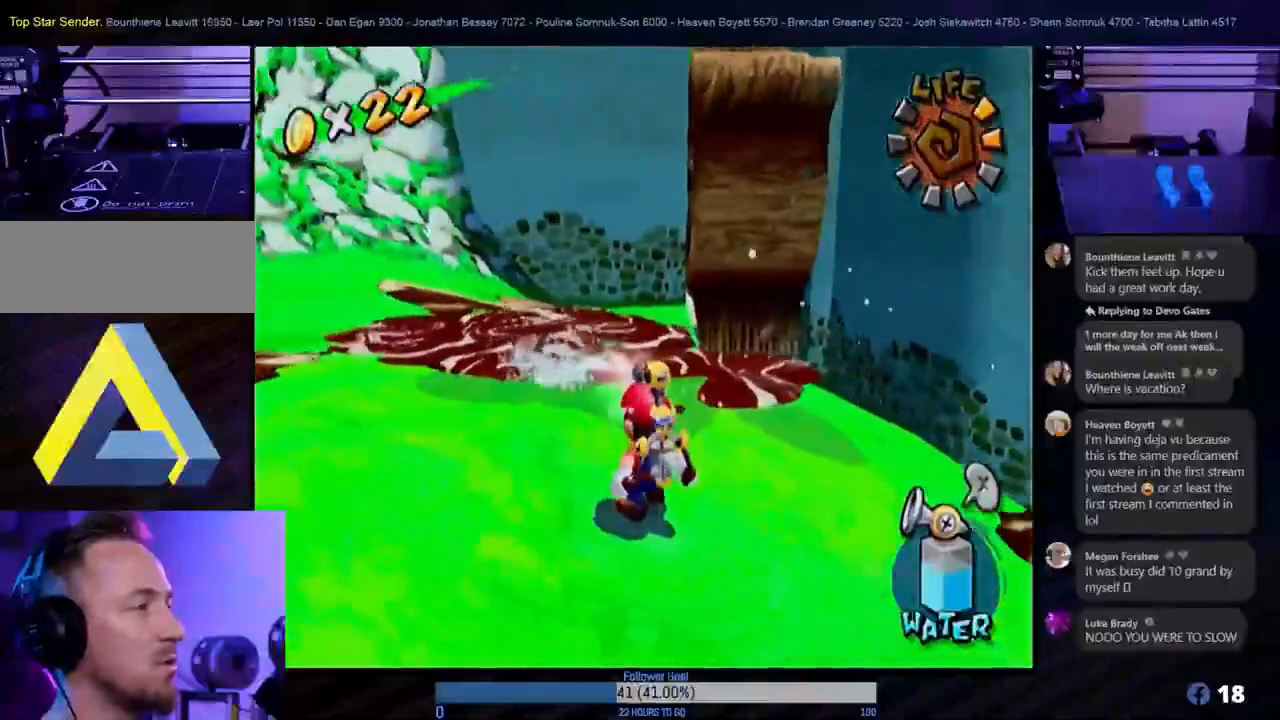
{"buttons": ["R1"], "left_stick": "center", "right_stick": "center", "events": [[67, "left_stick", "center"]]}
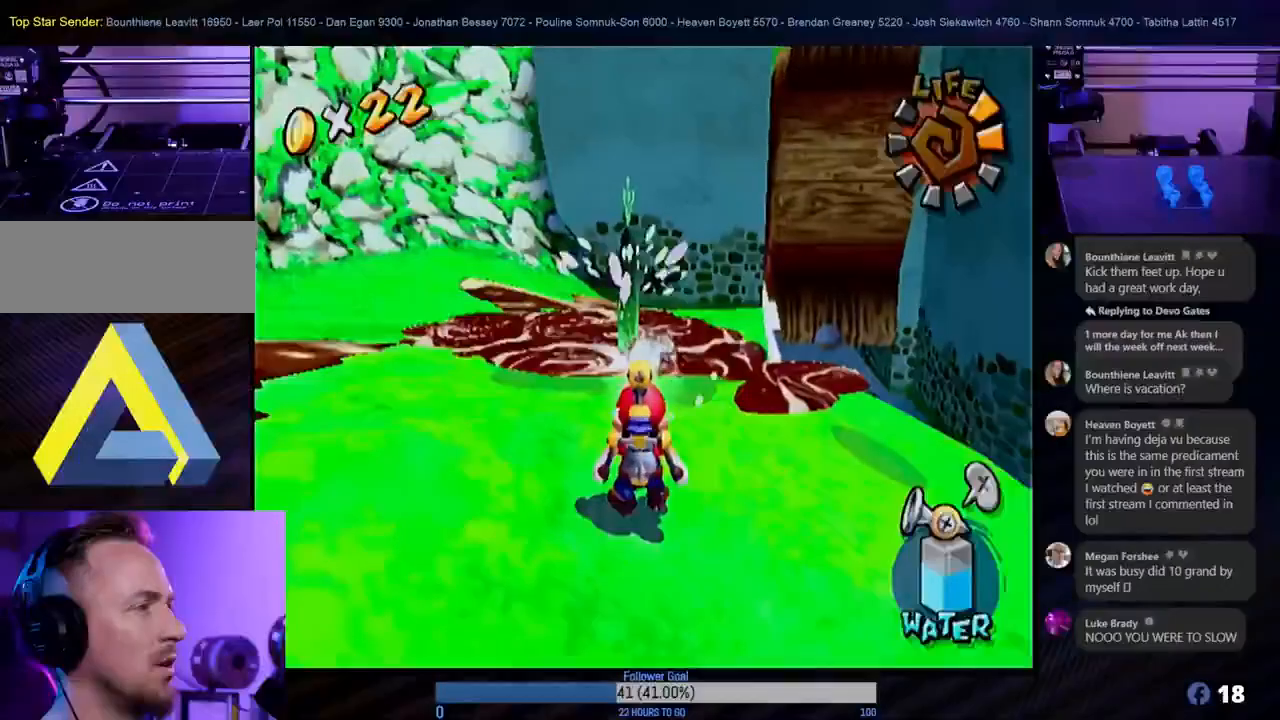
{"buttons": ["R1"], "left_stick": "center", "right_stick": "center", "events": [[117, "R1", "up"], [467, "R1", "down"]]}
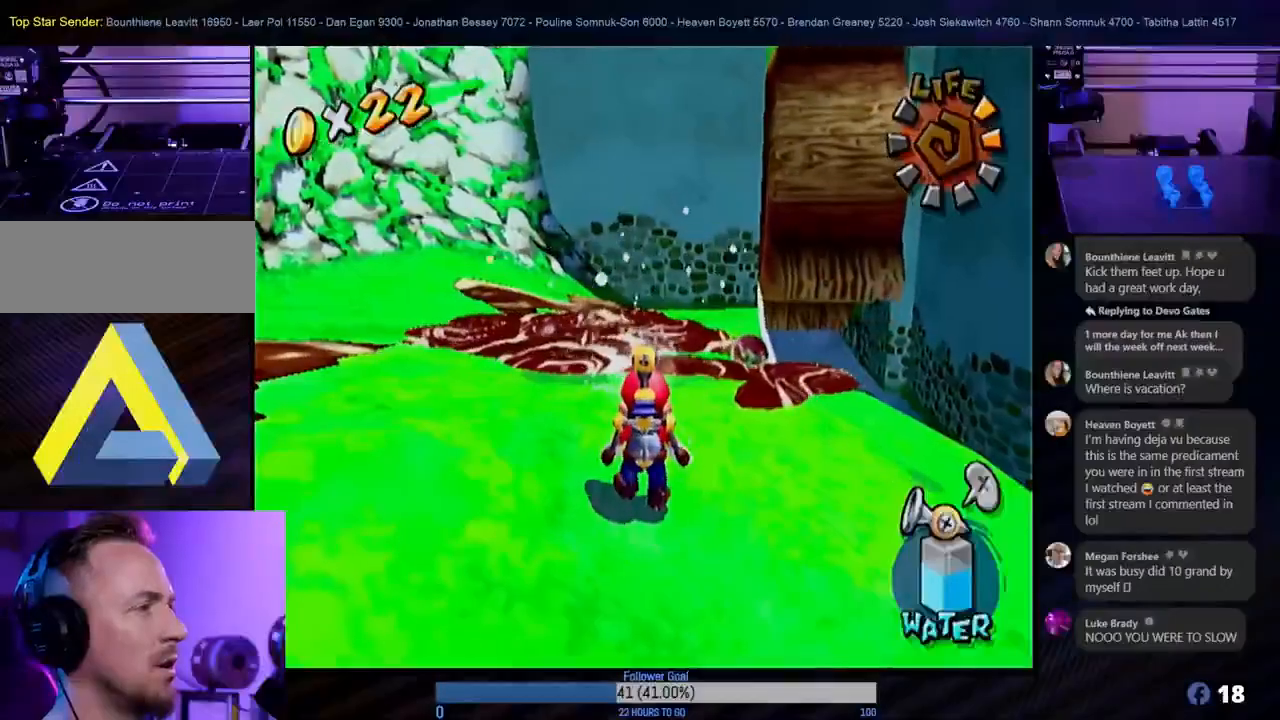
{"buttons": ["R1"], "left_stick": "left", "right_stick": "center", "events": [[417, "left_stick", "left"]]}
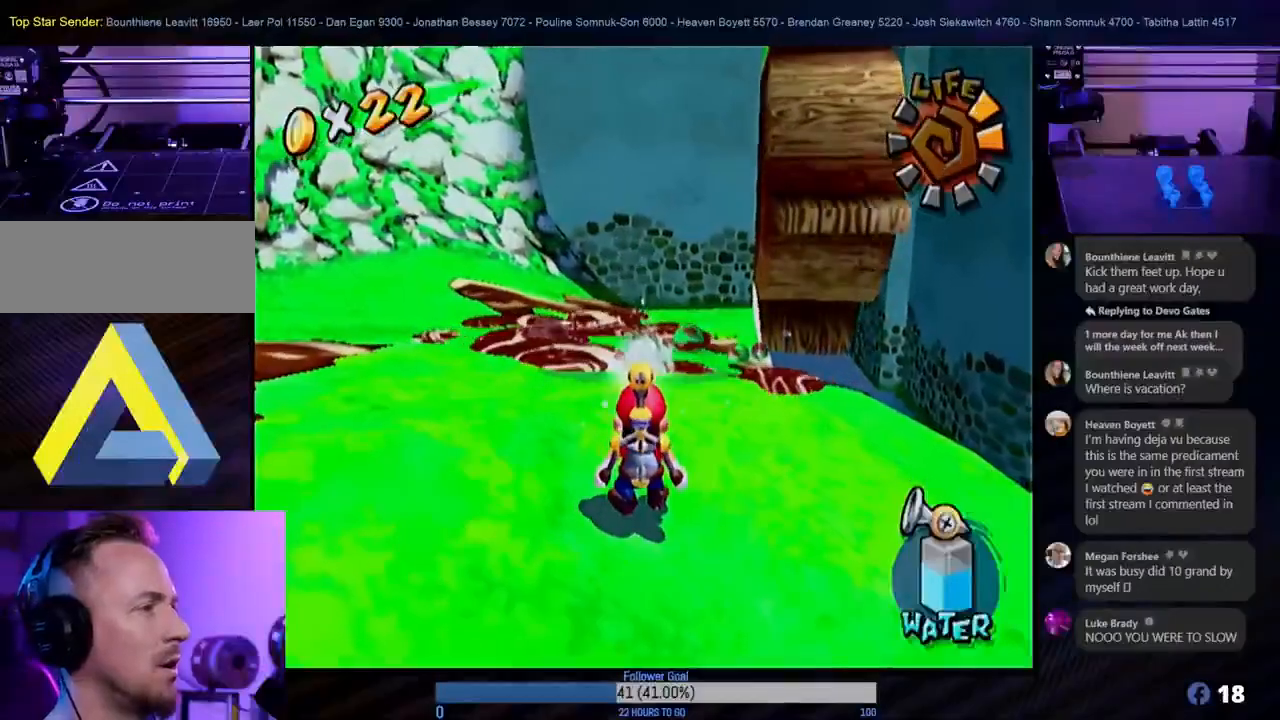
{"buttons": ["R1"], "left_stick": "center", "right_stick": "center", "events": [[100, "left_stick", "center"]]}
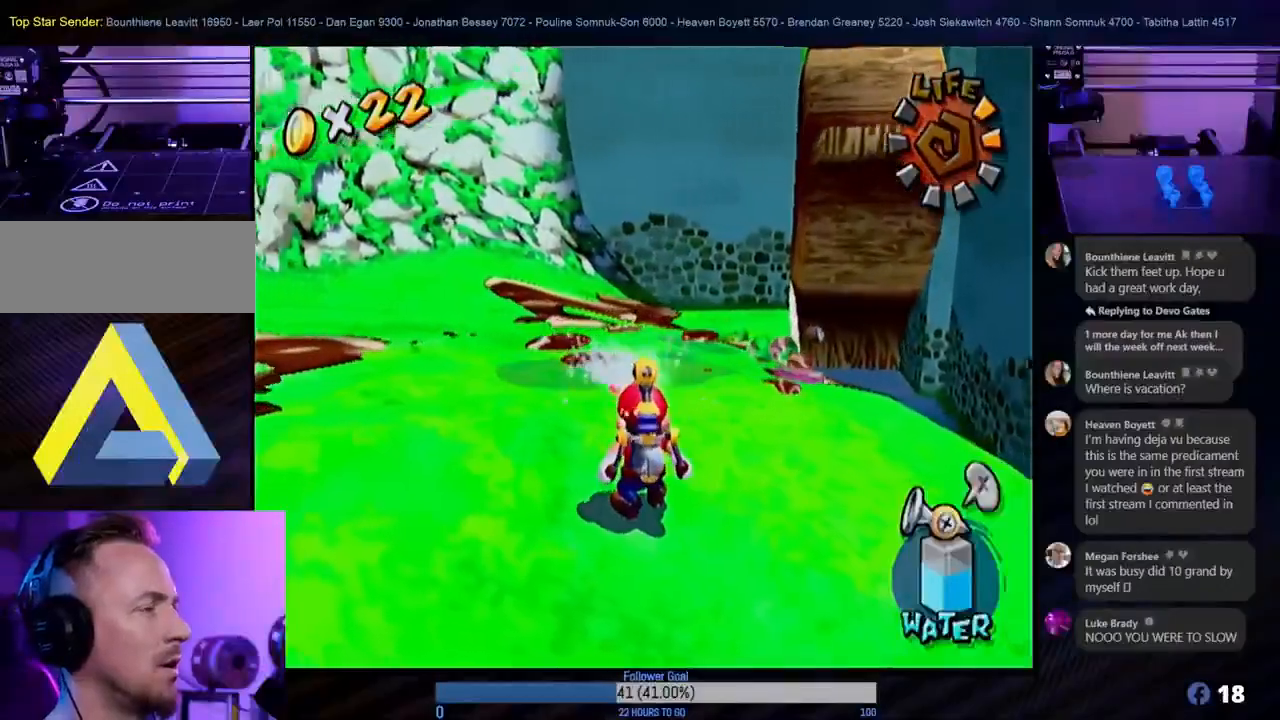
{"buttons": [], "left_stick": "center", "right_stick": "center", "events": [[133, "left_stick", "down"], [267, "left_stick", "center"], [417, "R1", "up"]]}
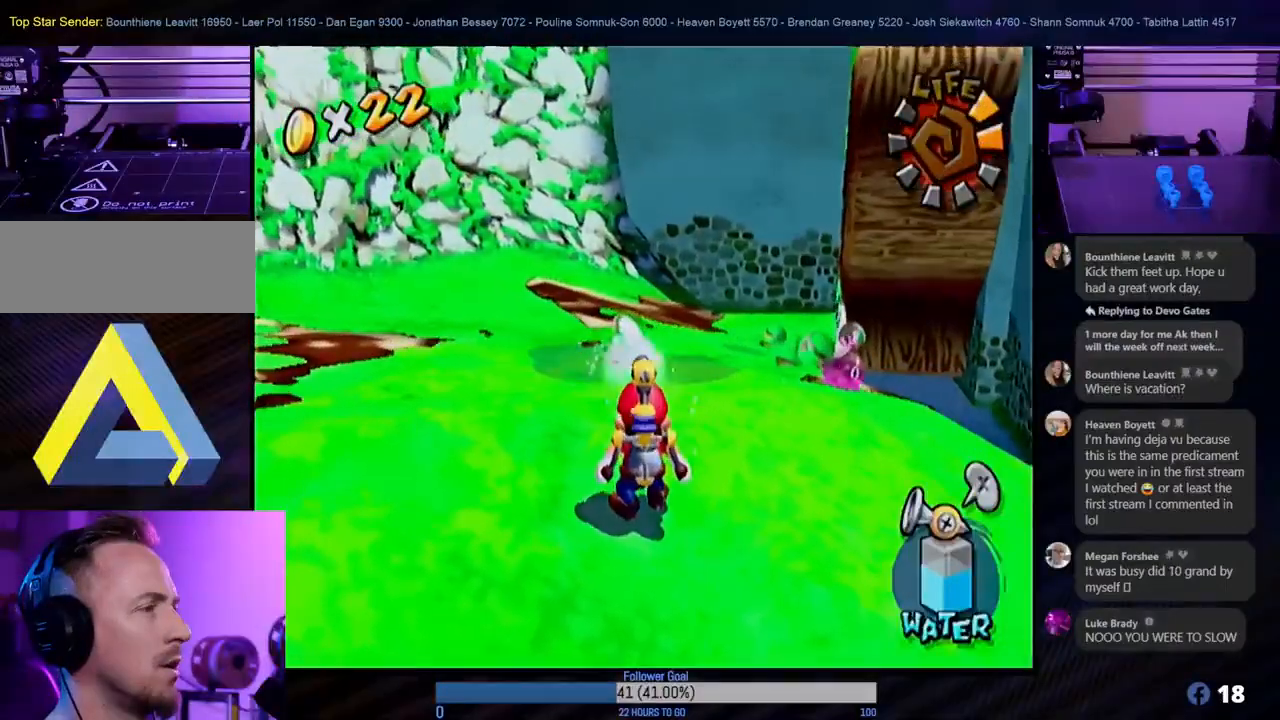
{"buttons": [], "left_stick": "center", "right_stick": "center", "events": []}
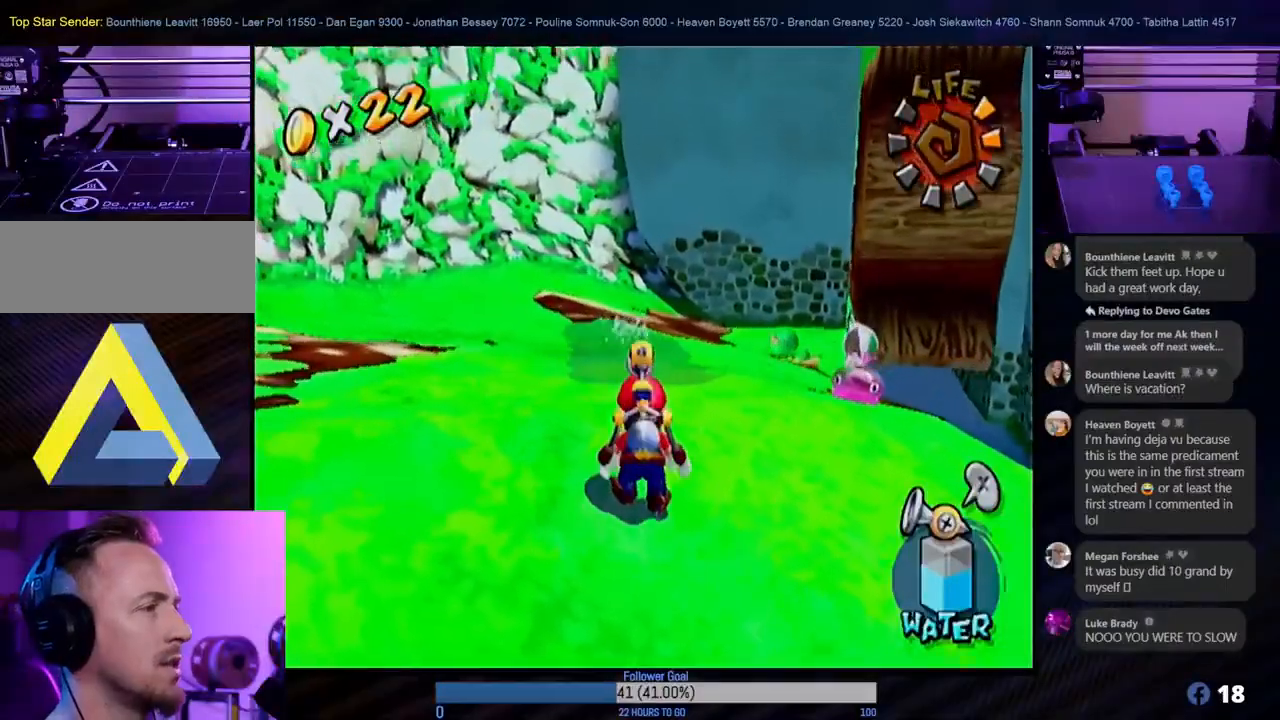
{"buttons": [], "left_stick": "down", "right_stick": "center", "events": [[350, "left_stick", "down"]]}
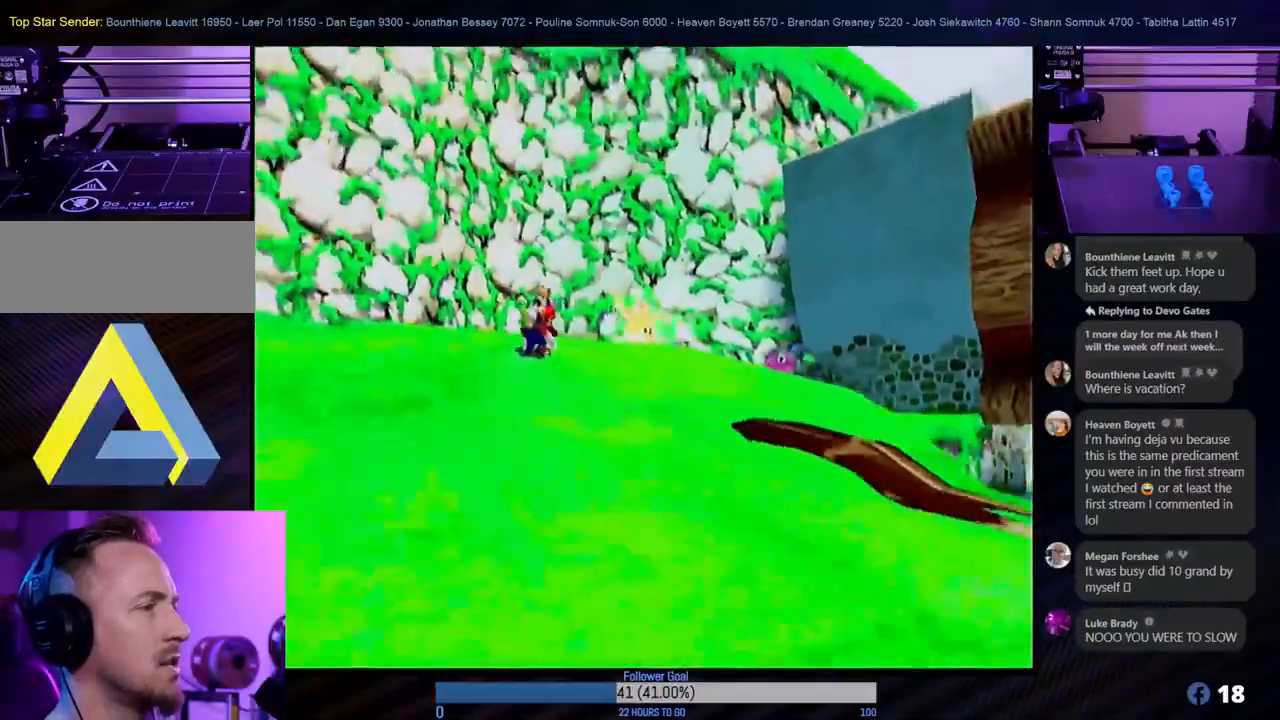
{"buttons": [], "left_stick": "center", "right_stick": "center", "events": [[100, "left_stick", "center"]]}